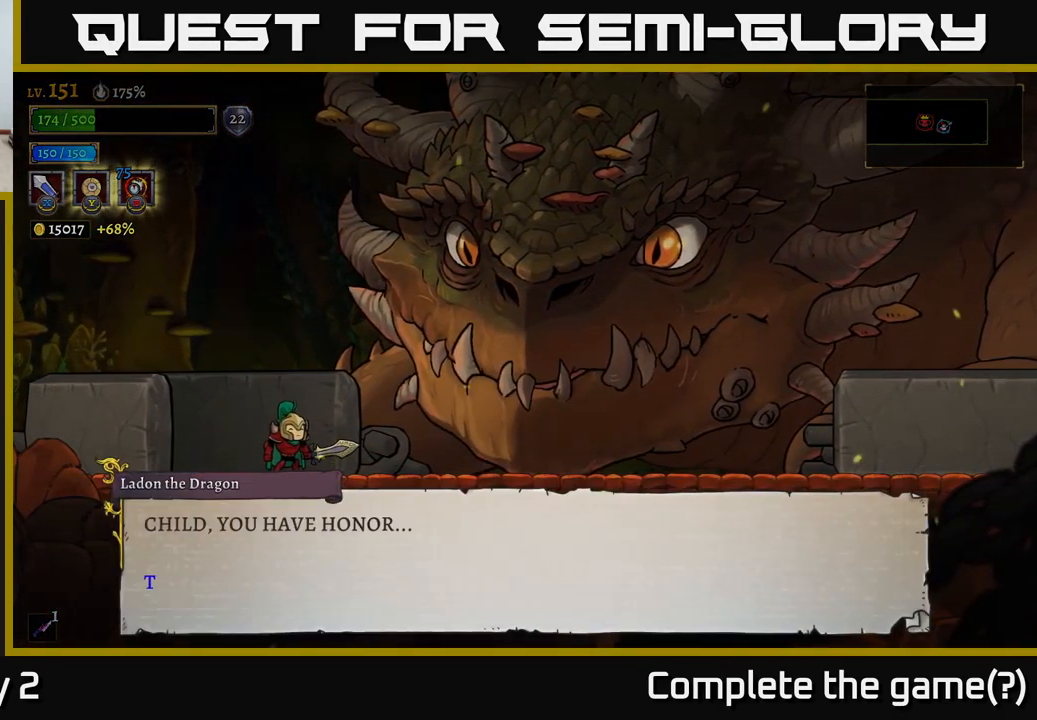
Gameplay with a controller (Xbox layout); each line is a JSON object with the inputs held at the frame after it. "events" lists button and stick changes between this image and that frame as [ms after this image, input, new state], when the widget could be followed in between.
{"buttons": [], "left_stick": "center", "right_stick": "center", "events": []}
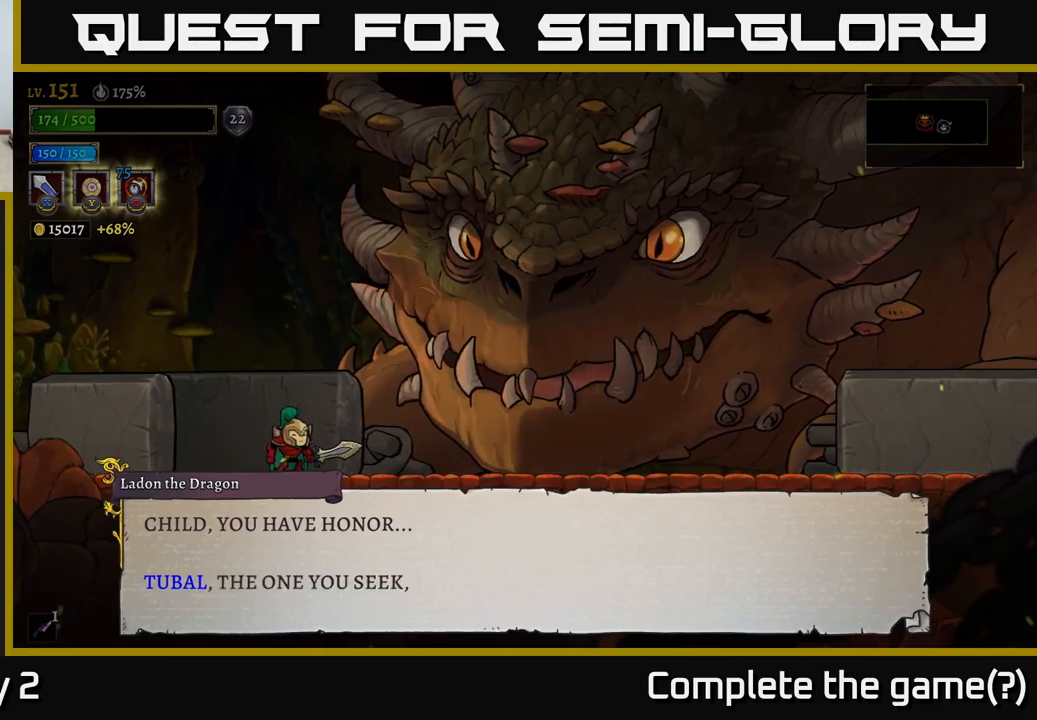
{"buttons": [], "left_stick": "center", "right_stick": "center", "events": []}
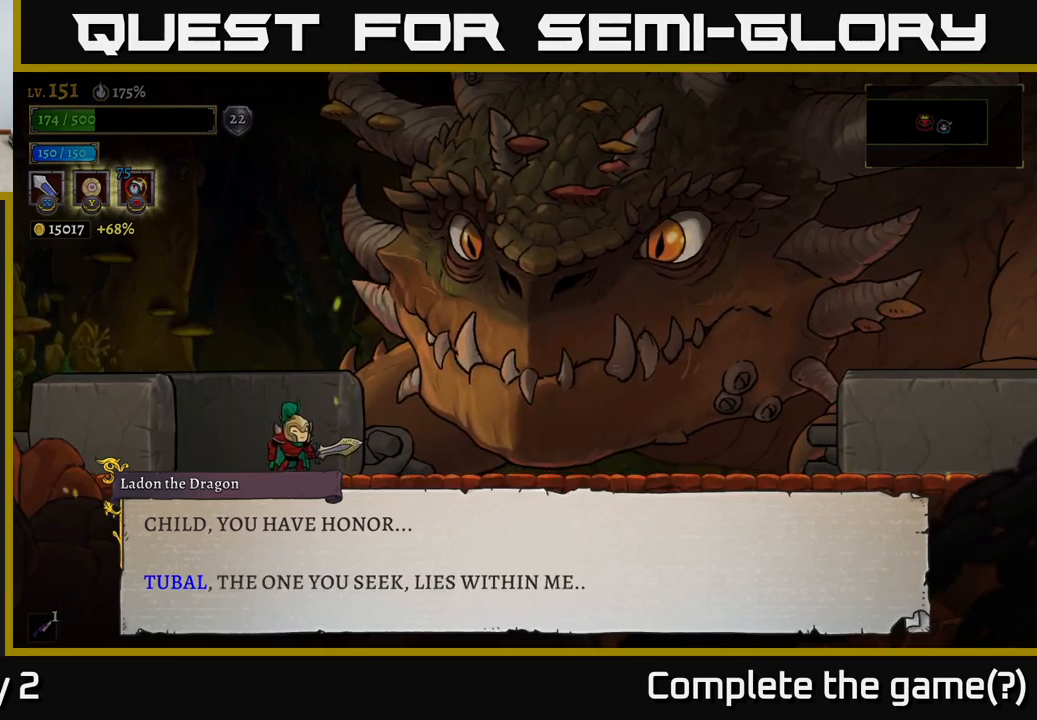
{"buttons": [], "left_stick": "center", "right_stick": "center", "events": []}
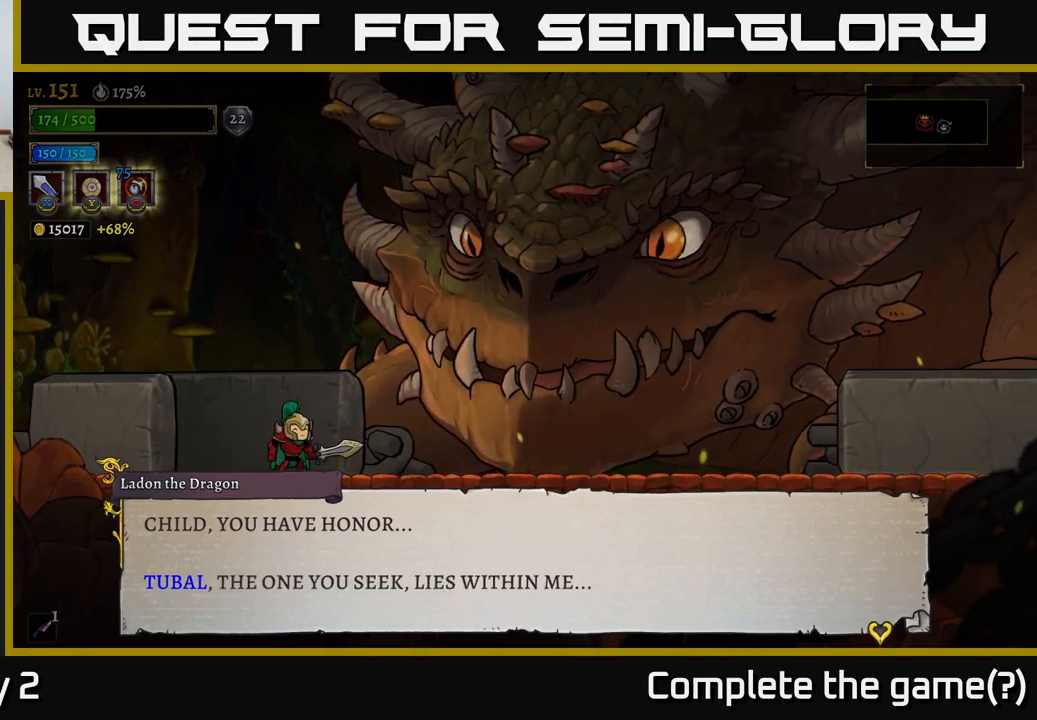
{"buttons": [], "left_stick": "center", "right_stick": "center", "events": []}
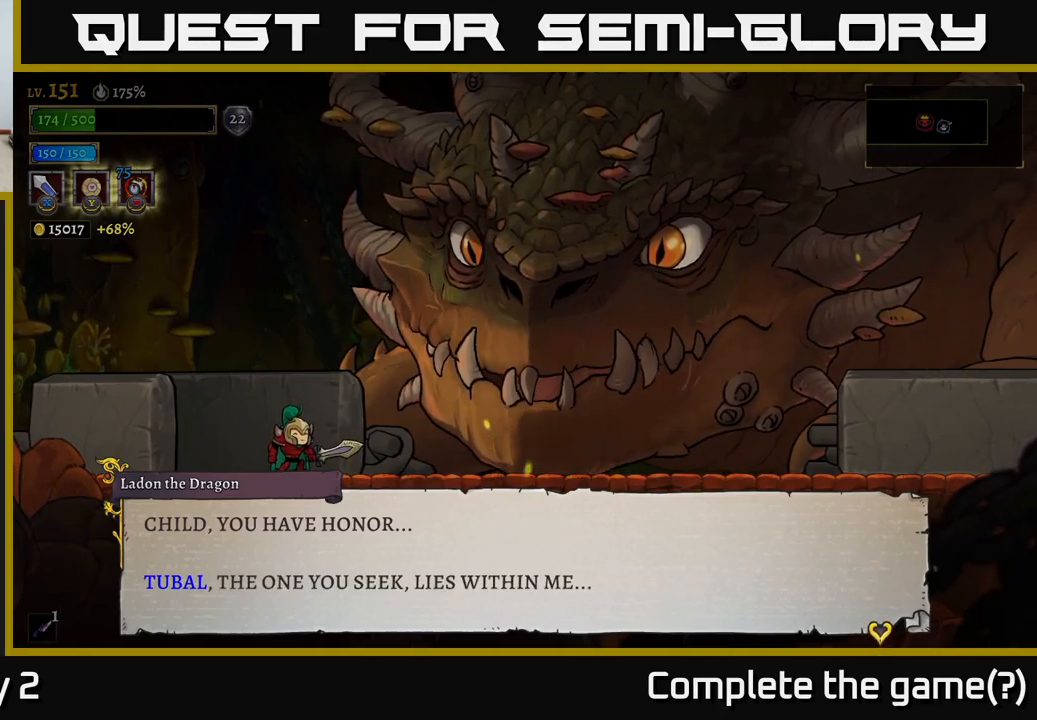
{"buttons": ["A"], "left_stick": "center", "right_stick": "center", "events": [[383, "A", "down"]]}
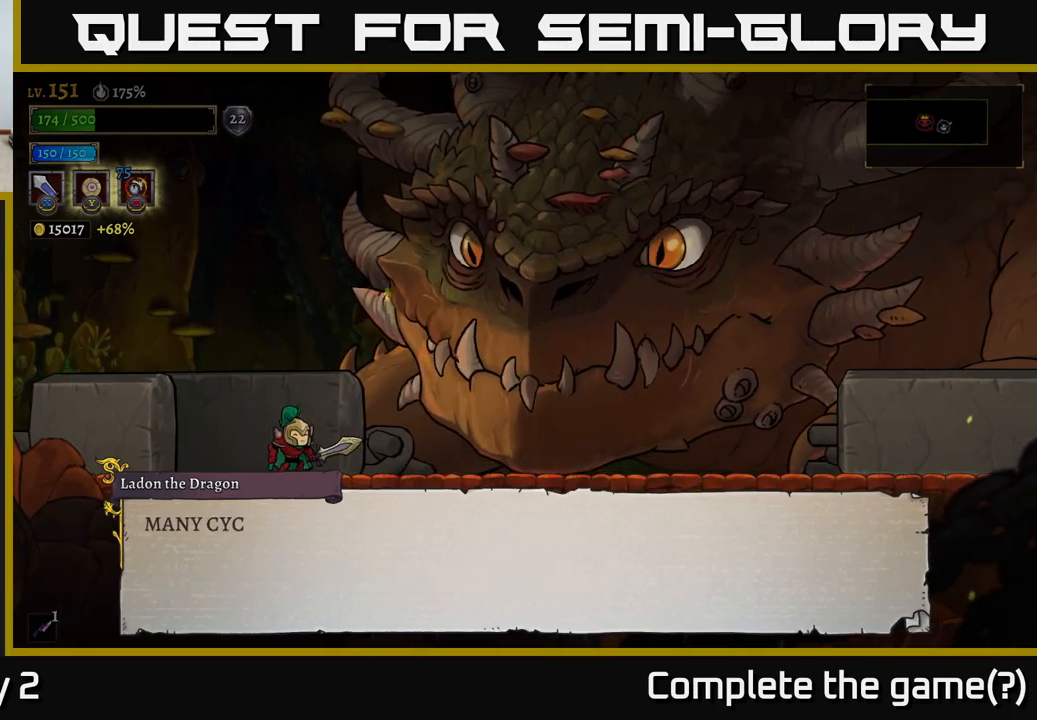
{"buttons": [], "left_stick": "center", "right_stick": "center", "events": [[67, "A", "up"]]}
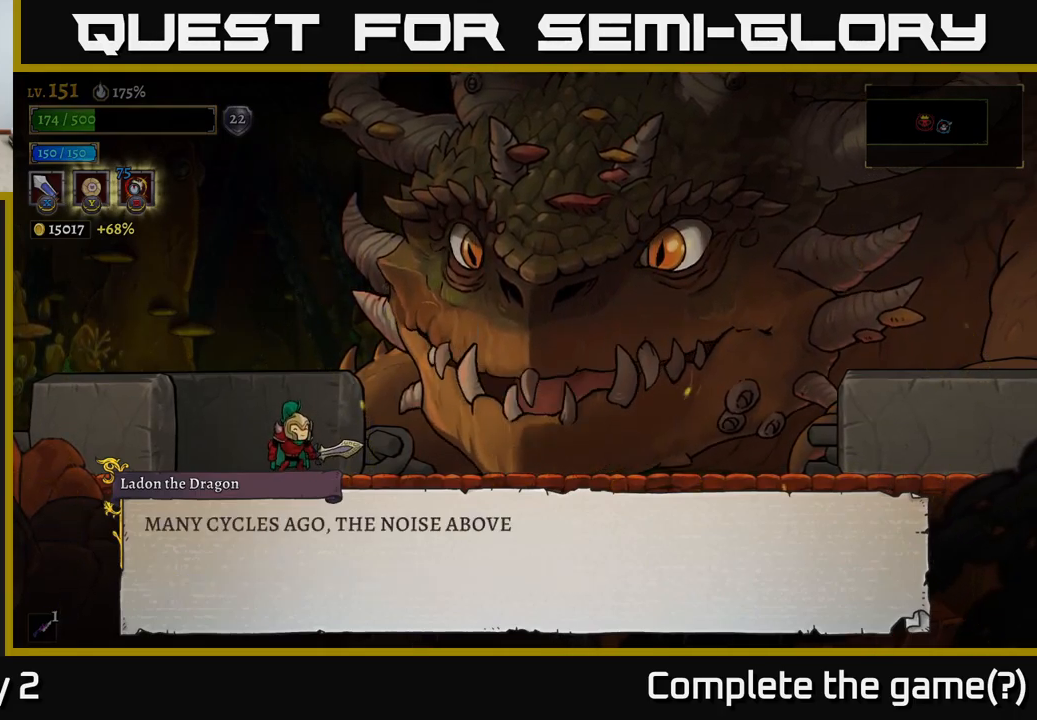
{"buttons": [], "left_stick": "center", "right_stick": "center", "events": []}
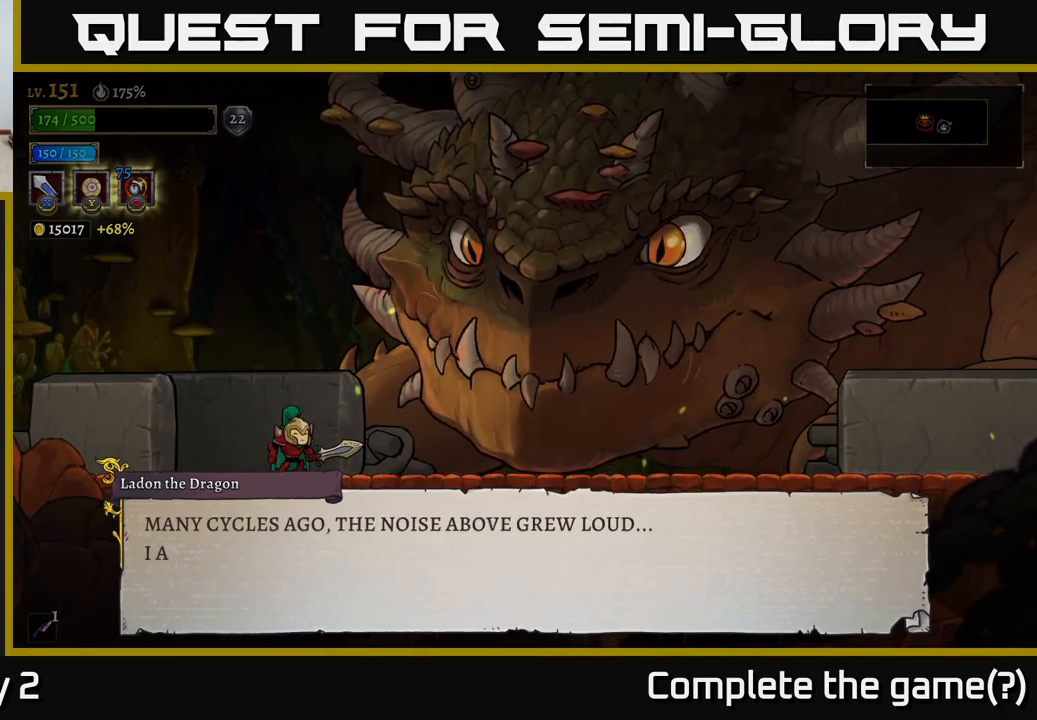
{"buttons": [], "left_stick": "center", "right_stick": "center", "events": []}
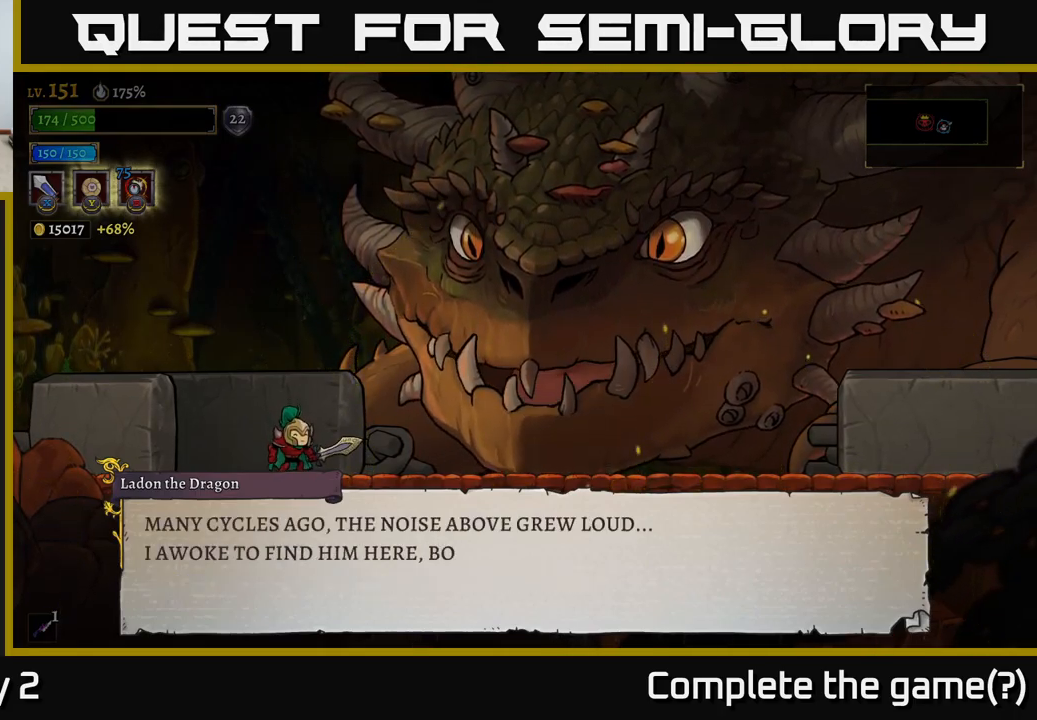
{"buttons": [], "left_stick": "center", "right_stick": "center", "events": []}
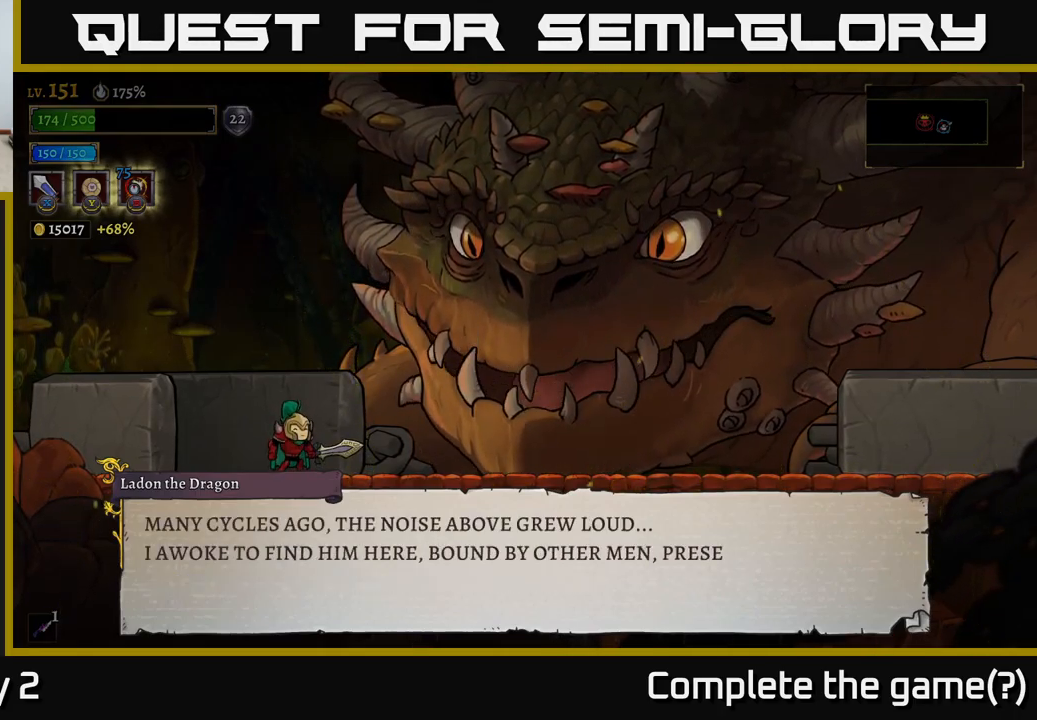
{"buttons": [], "left_stick": "center", "right_stick": "center", "events": []}
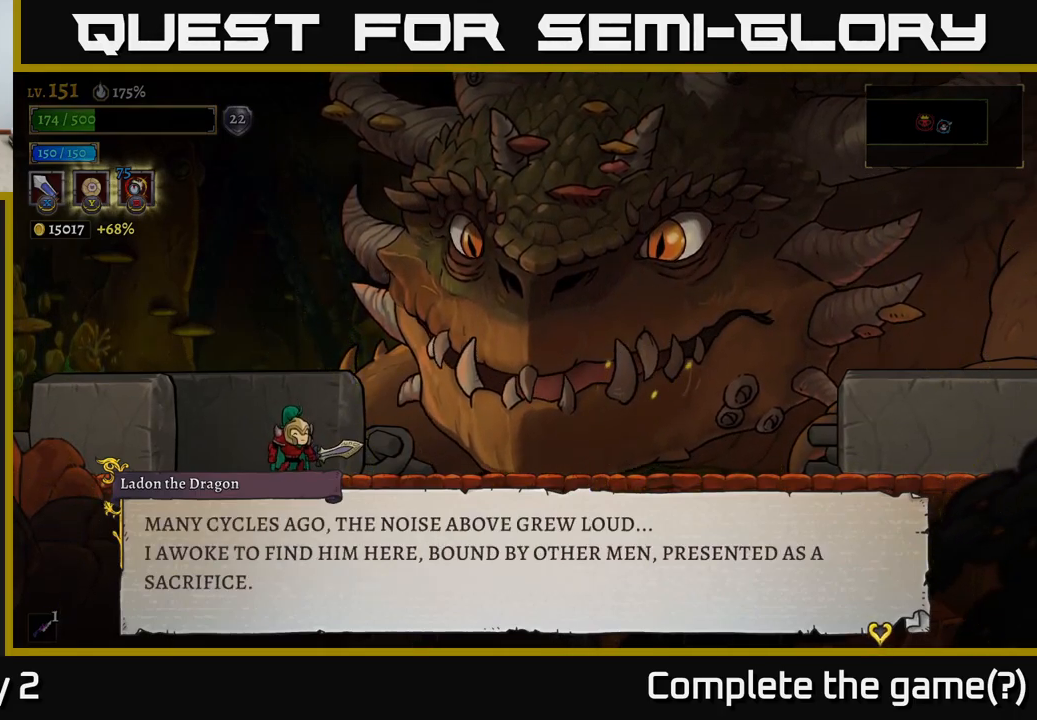
{"buttons": [], "left_stick": "center", "right_stick": "center", "events": []}
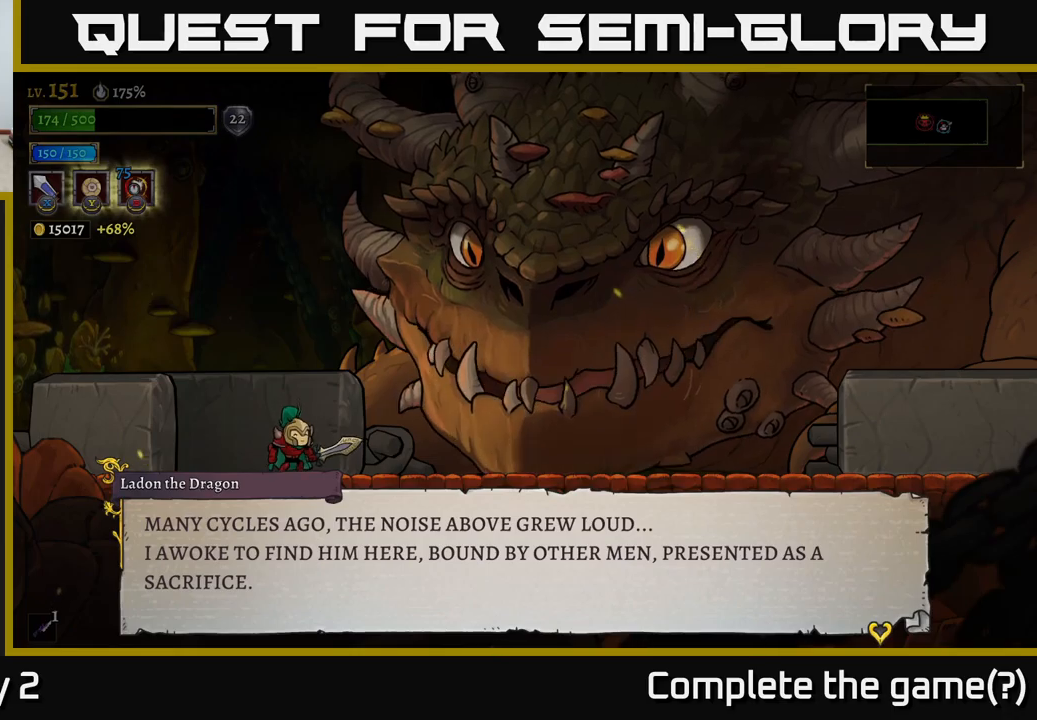
{"buttons": [], "left_stick": "center", "right_stick": "center", "events": []}
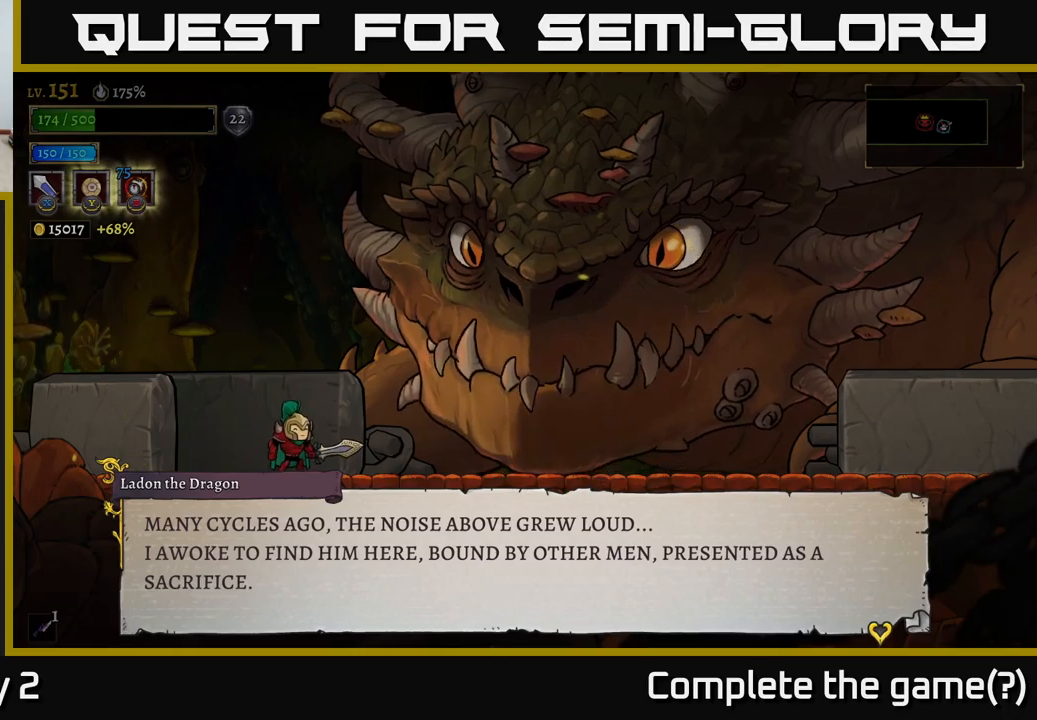
{"buttons": [], "left_stick": "center", "right_stick": "center", "events": [[134, "A", "down"], [400, "A", "up"]]}
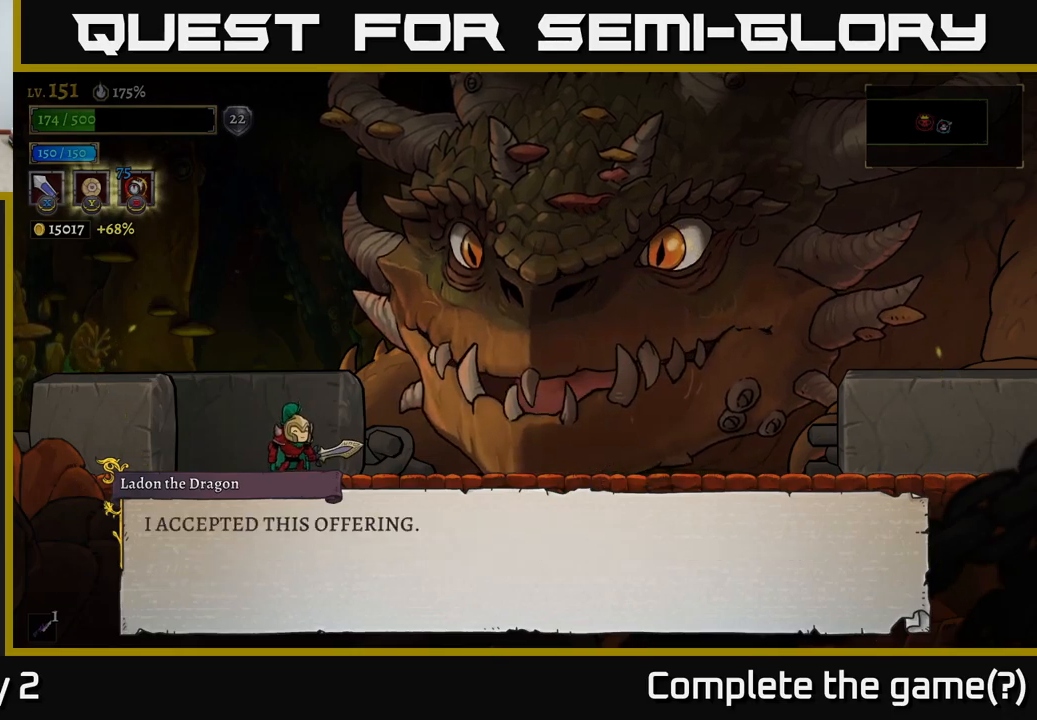
{"buttons": [], "left_stick": "center", "right_stick": "center", "events": [[117, "A", "down"], [450, "A", "up"]]}
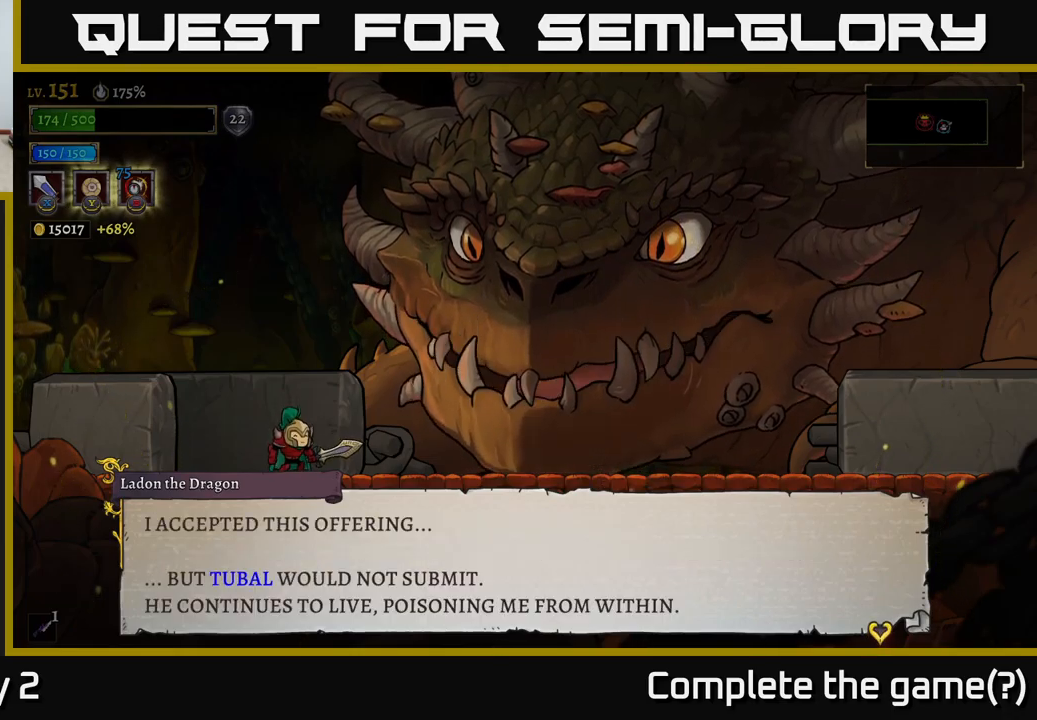
{"buttons": [], "left_stick": "center", "right_stick": "center", "events": []}
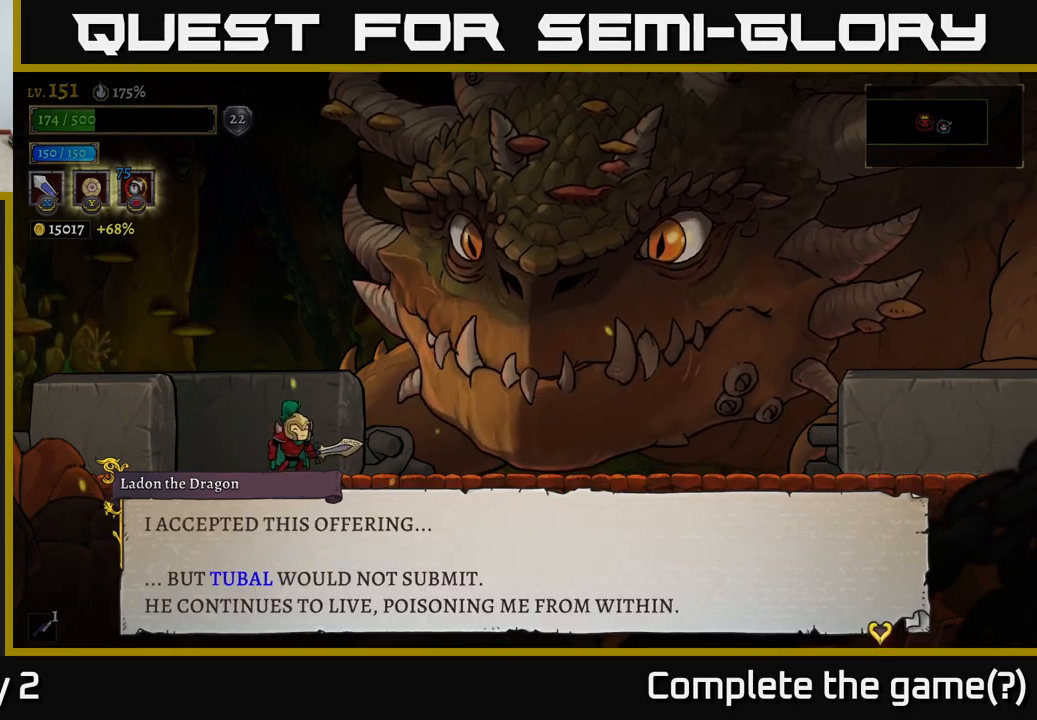
{"buttons": [], "left_stick": "center", "right_stick": "center", "events": []}
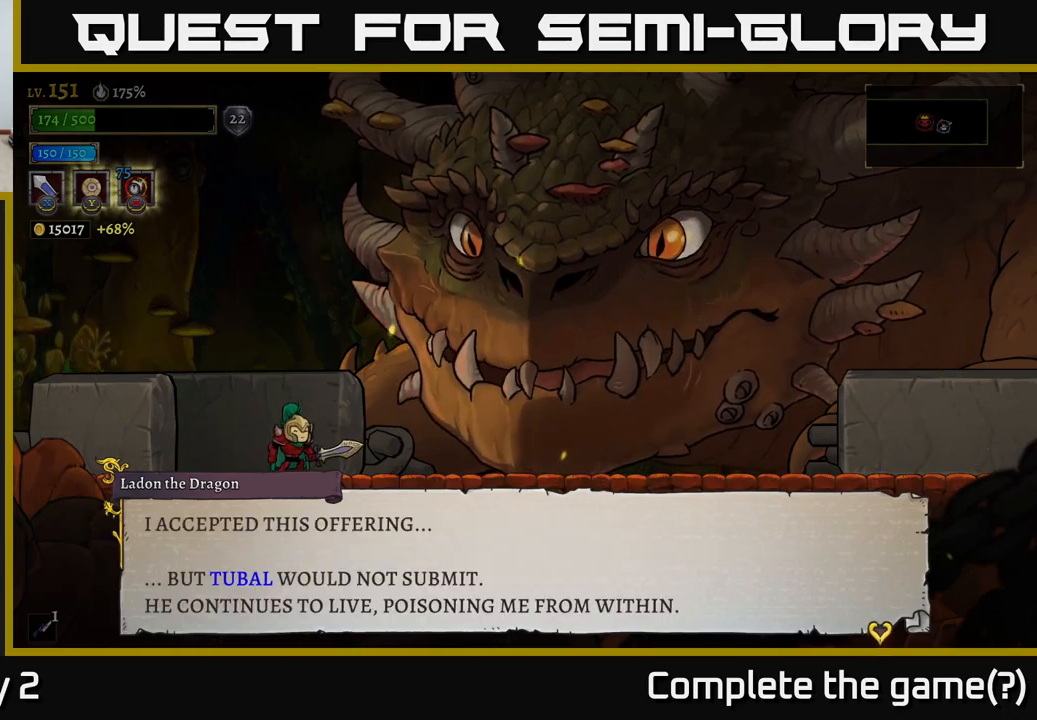
{"buttons": [], "left_stick": "center", "right_stick": "center", "events": []}
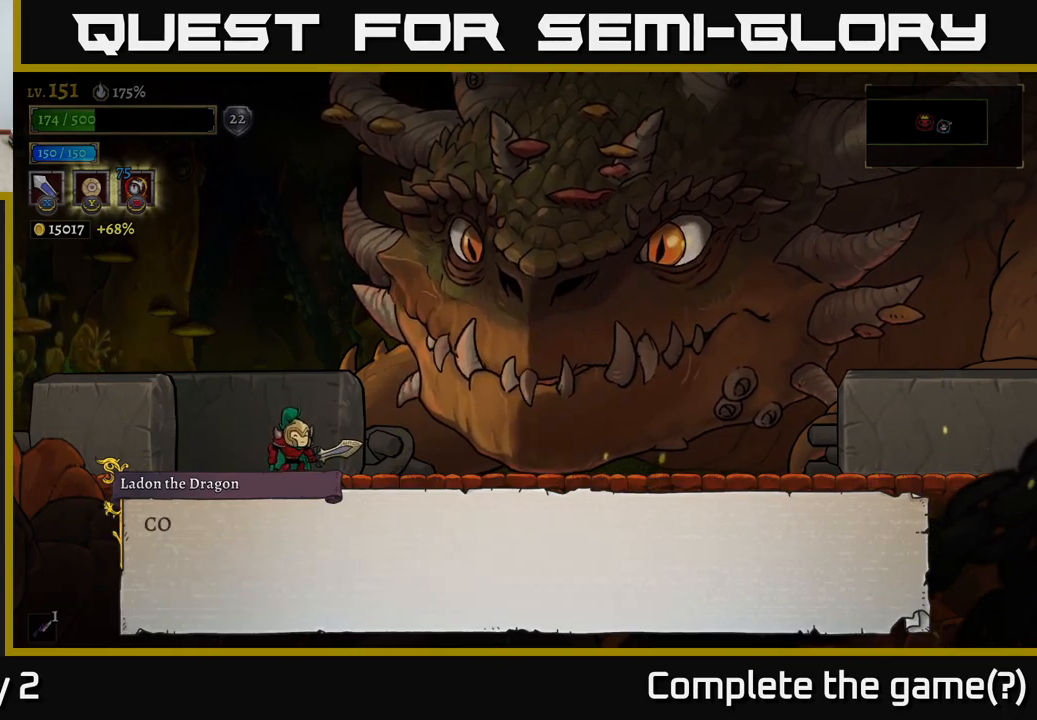
{"buttons": ["A"], "left_stick": "center", "right_stick": "center", "events": [[17, "A", "down"], [234, "A", "up"], [450, "A", "down"]]}
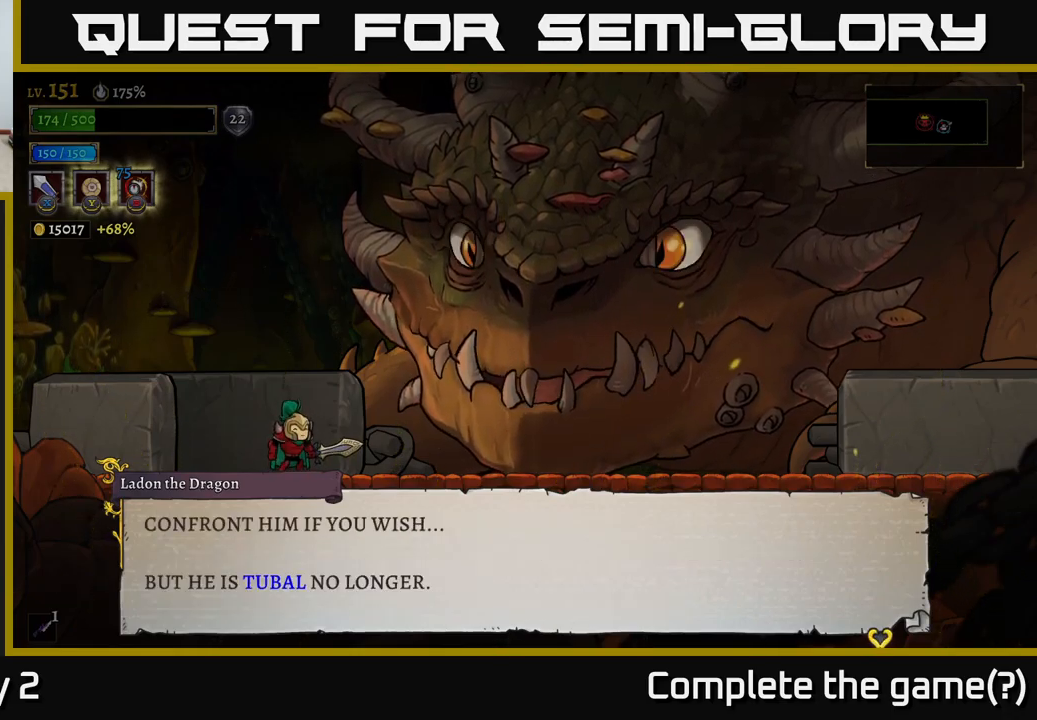
{"buttons": [], "left_stick": "center", "right_stick": "center", "events": [[284, "A", "up"]]}
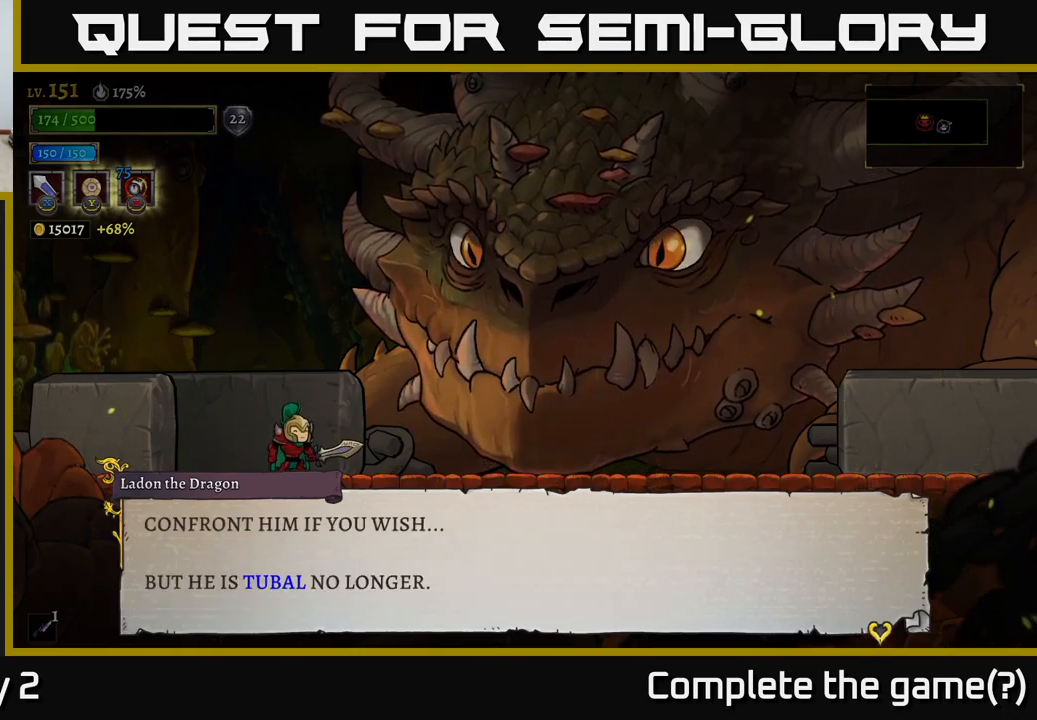
{"buttons": ["A"], "left_stick": "center", "right_stick": "center", "events": [[284, "A", "down"]]}
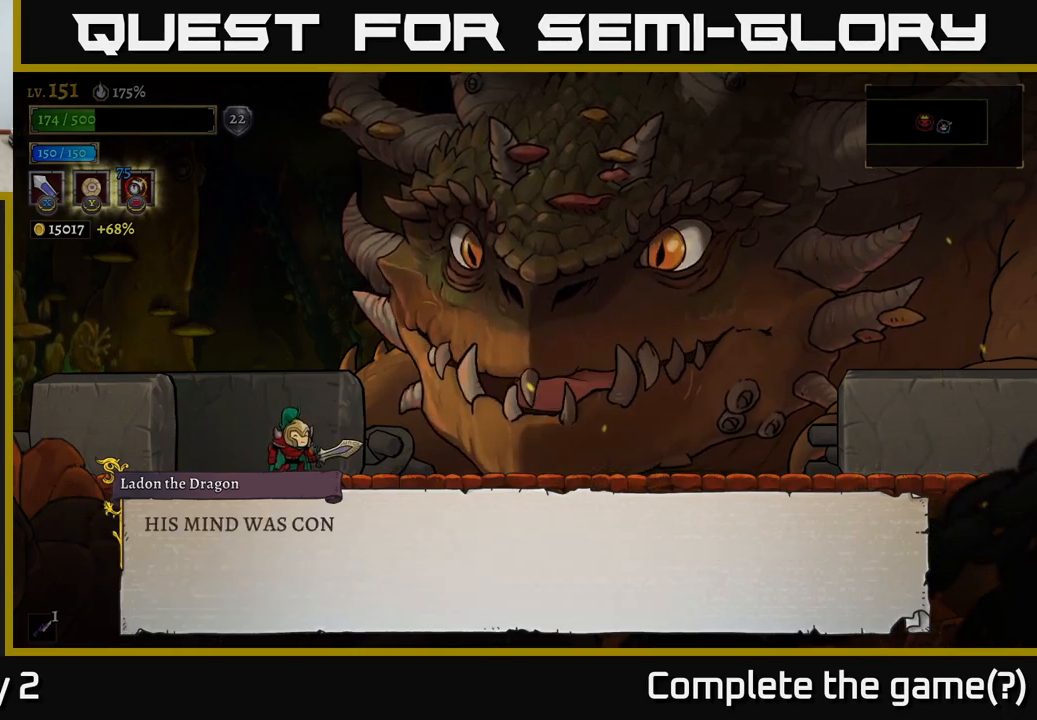
{"buttons": ["A"], "left_stick": "center", "right_stick": "center", "events": [[50, "A", "up"], [266, "A", "down"]]}
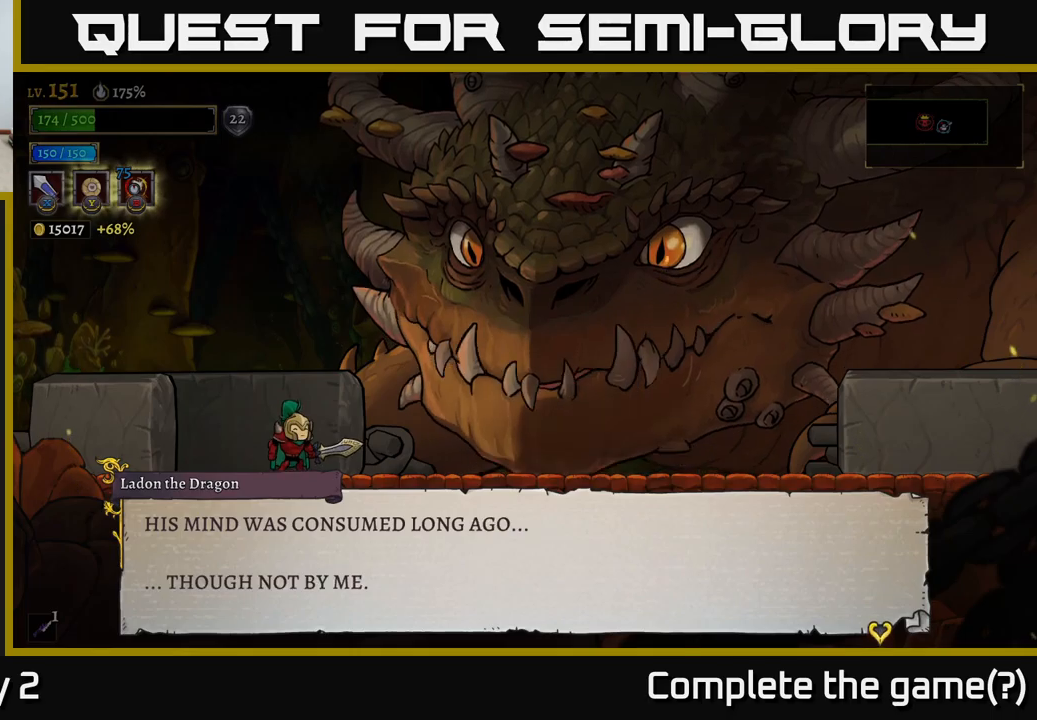
{"buttons": ["A"], "left_stick": "center", "right_stick": "center", "events": [[50, "A", "up"], [350, "A", "down"]]}